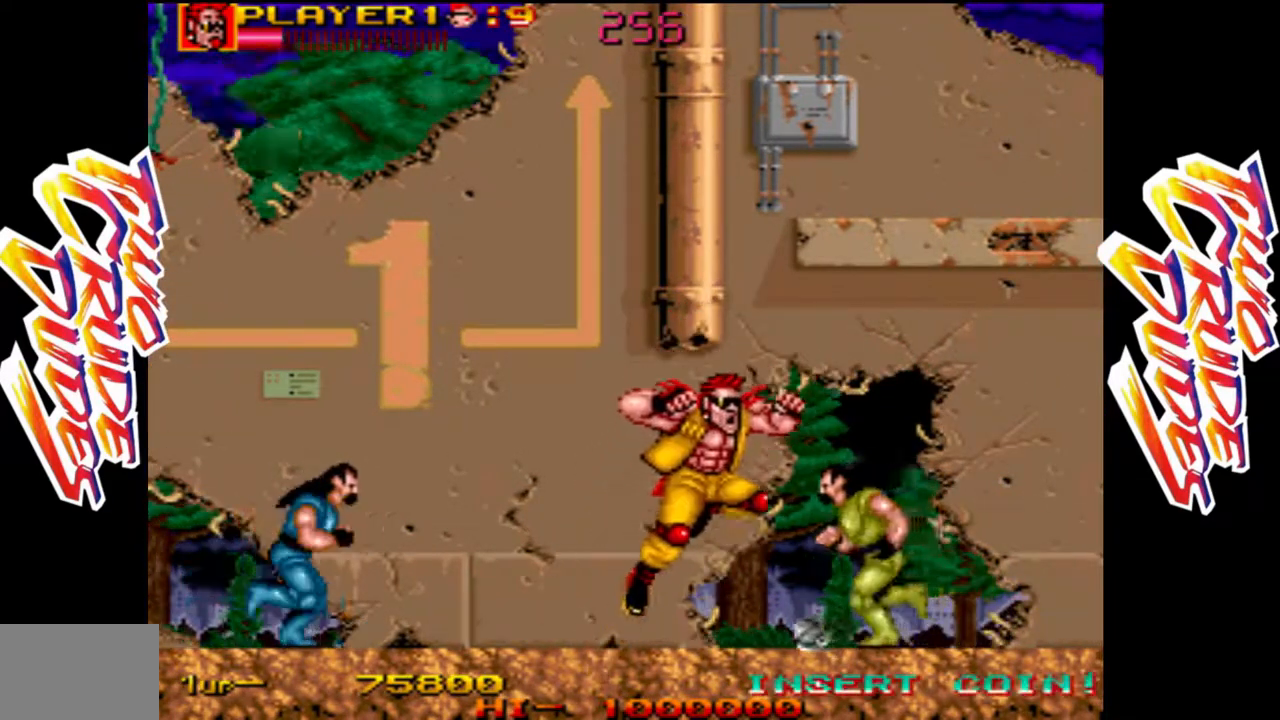
Gameplay with a controller (arcade stick); each line is a JSON object with the inputs held at the frame after it (dt_ms = milliseconds from this image to that frame). "events" lists button and stick changes between this image and that frame as [ms after this image, input, new state], when the widget could be followed in between. Not read: L3 R3.
{"dt_ms": 500, "buttons": ["L1"], "left_stick": "center", "events": [[100, "left_stick", "right"], [233, "left_stick", "up-right"], [350, "L1", "up"], [450, "left_stick", "center"], [500, "L1", "down"]]}
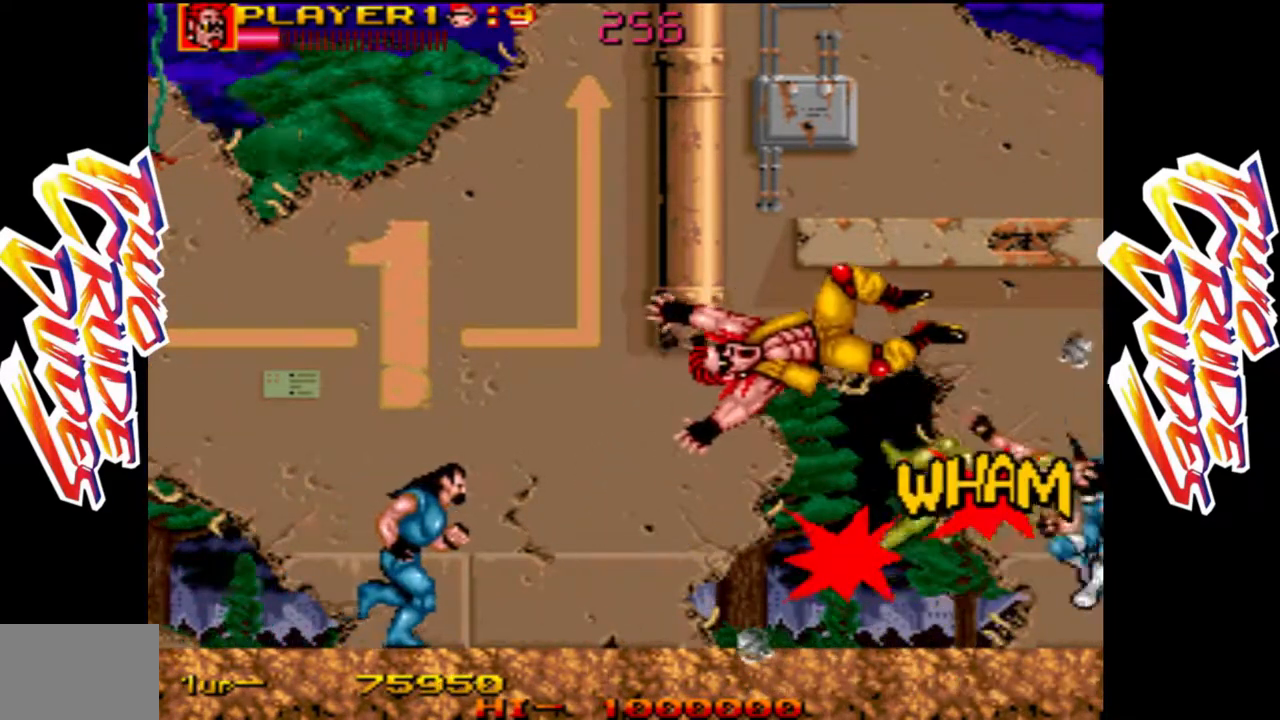
{"dt_ms": 500, "buttons": [], "left_stick": "down-left", "events": [[83, "L1", "up"], [133, "L1", "down"], [267, "L1", "up"], [300, "left_stick", "down-left"], [367, "L2", "down"], [467, "L2", "up"]]}
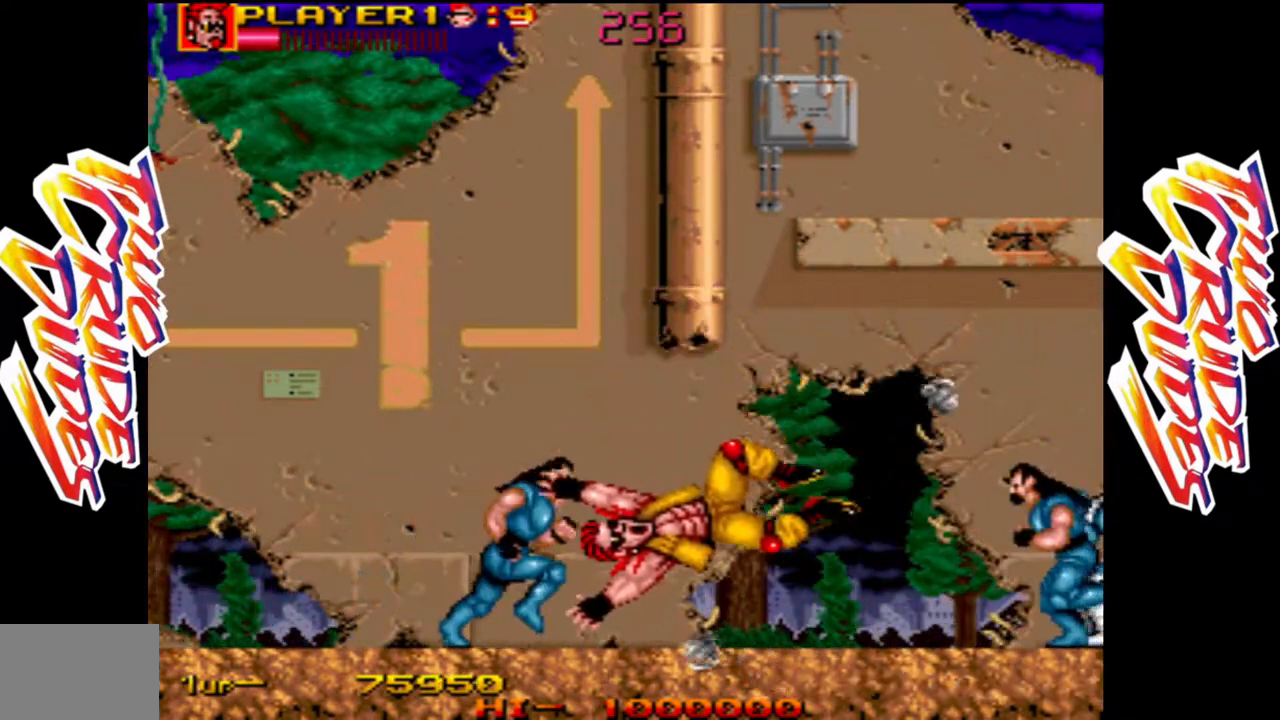
{"dt_ms": 1000, "buttons": [], "left_stick": "down"}
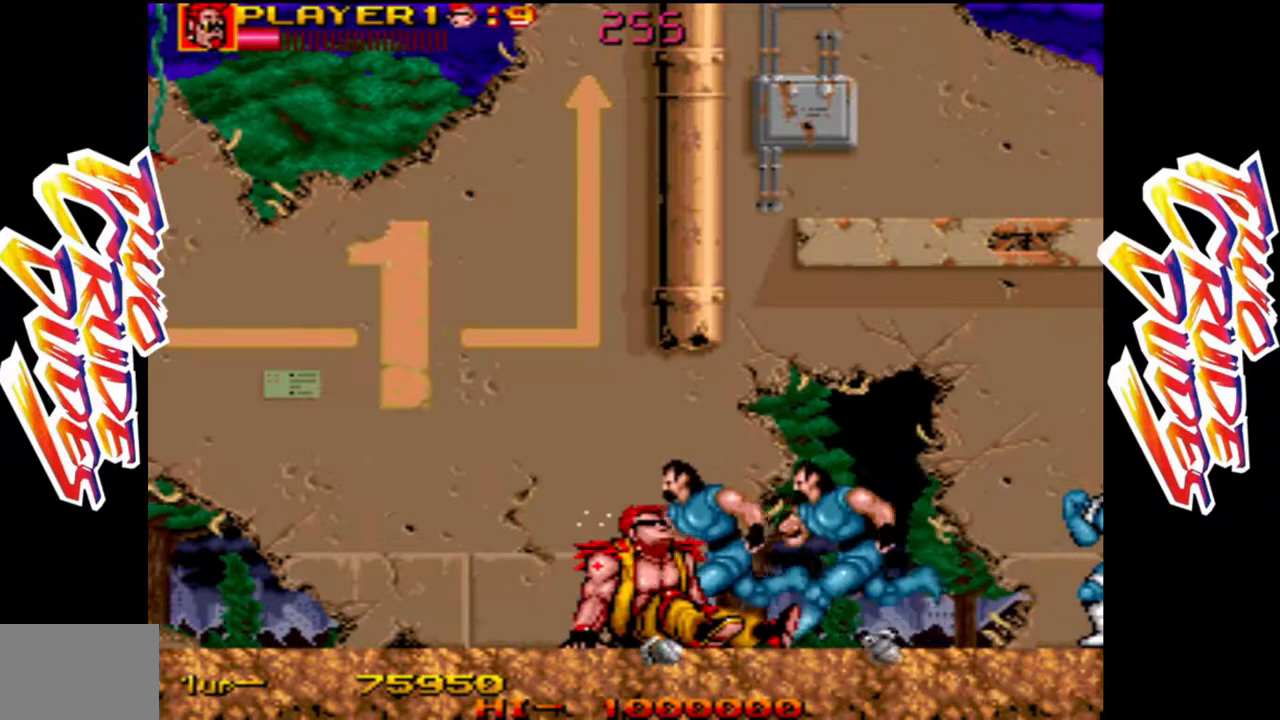
{"dt_ms": 500, "buttons": [], "left_stick": "down", "events": [[17, "R1", "down"], [133, "R1", "up"], [167, "R1", "down"], [300, "R1", "up"], [350, "R1", "down"], [450, "R1", "up"]]}
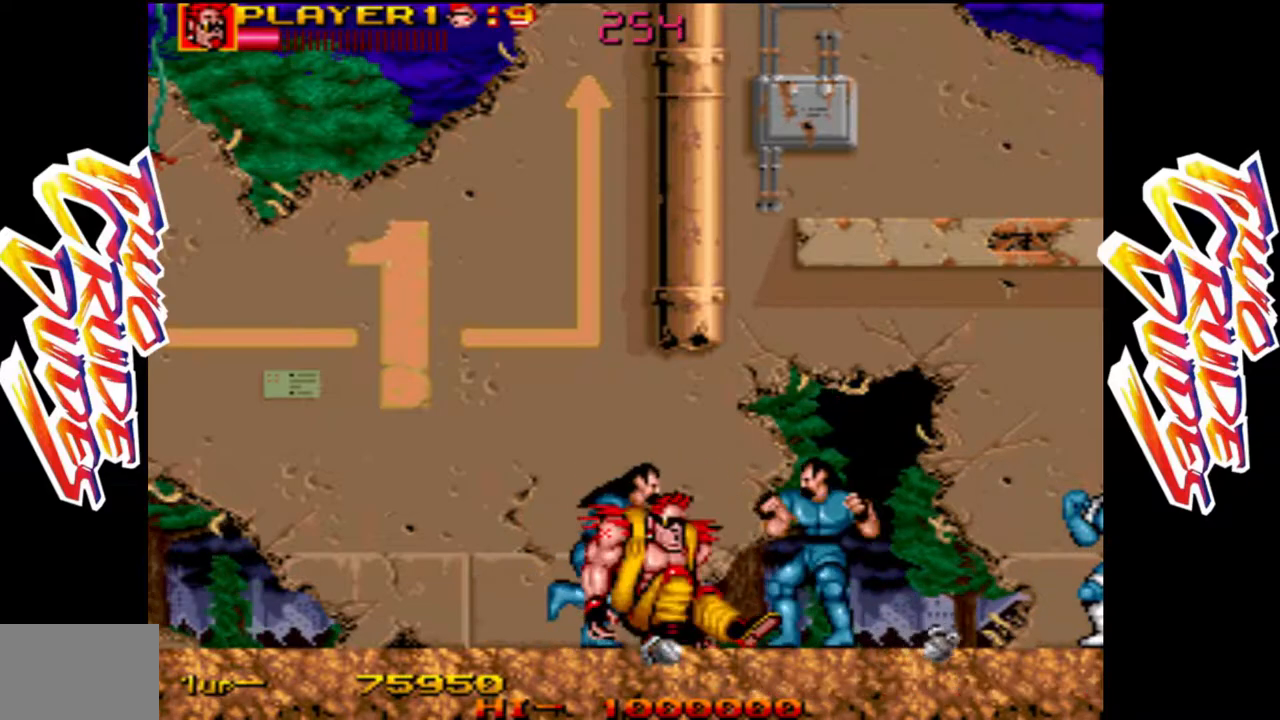
{"dt_ms": 500, "buttons": ["R1"], "left_stick": "down", "events": [[50, "R1", "down"], [100, "R1", "up"], [200, "R1", "down"], [283, "R1", "up"], [350, "R1", "down"], [467, "R1", "up"], [500, "R1", "down"]]}
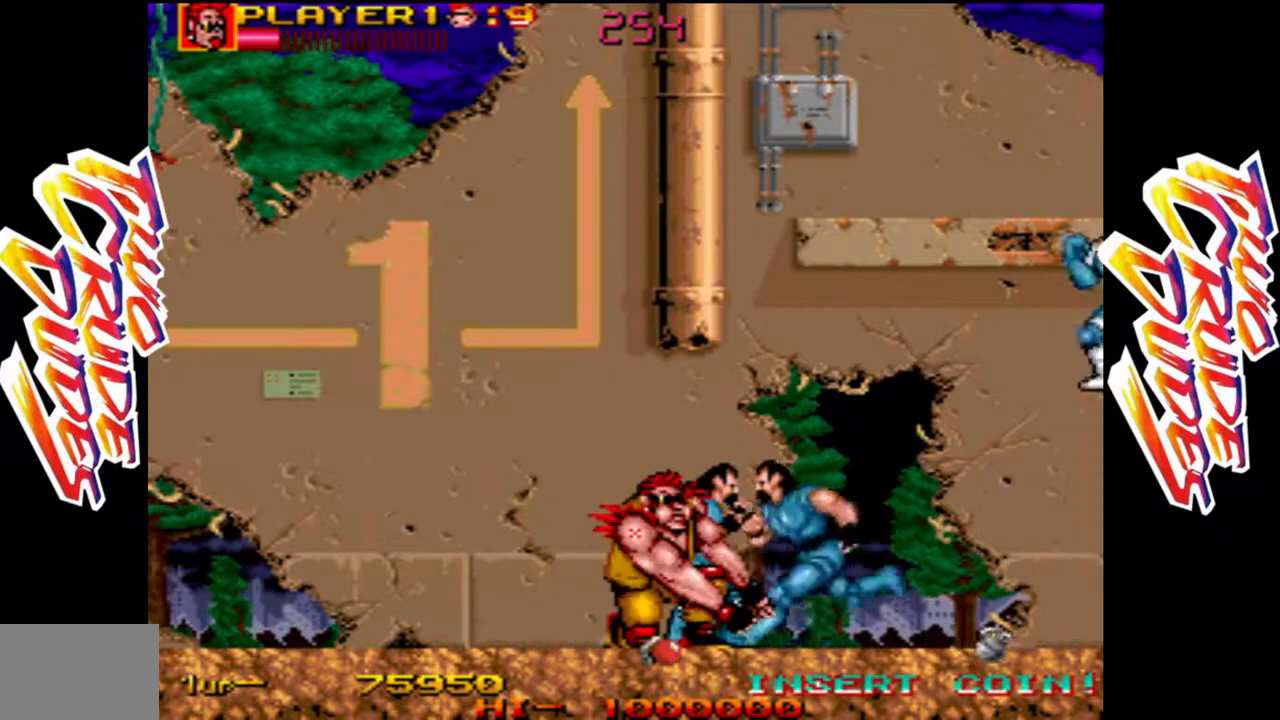
{"dt_ms": 500, "buttons": ["R1"], "left_stick": "center", "events": [[133, "R1", "up"], [183, "left_stick", "center"], [233, "R1", "down"], [267, "left_stick", "right"], [300, "R1", "up"], [367, "R1", "down"], [417, "left_stick", "center"]]}